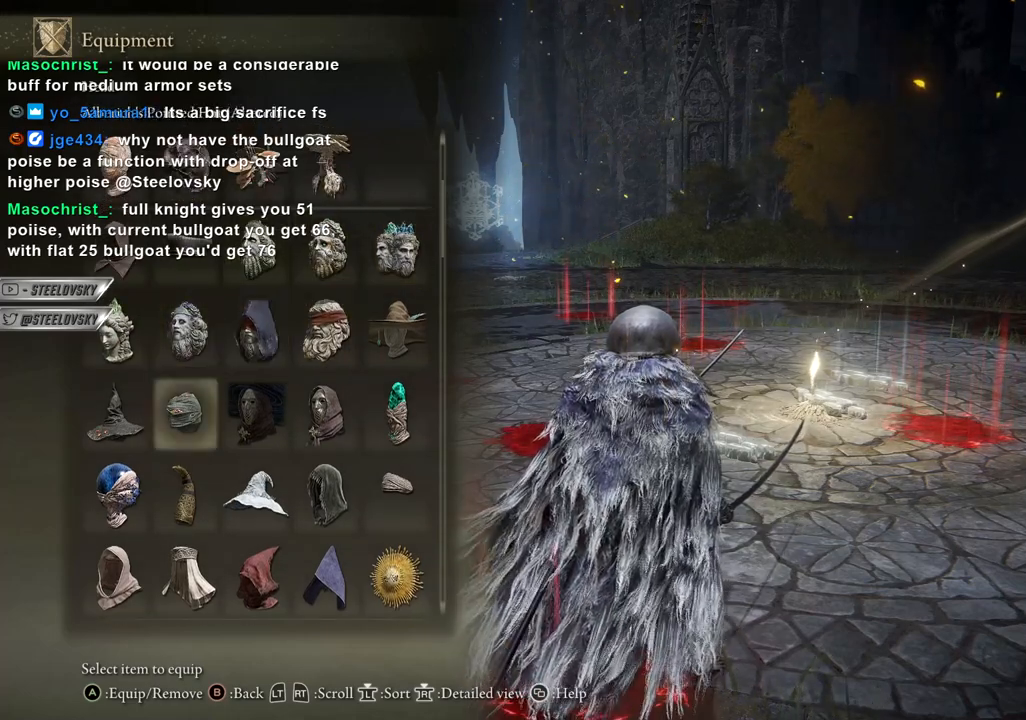
Gameplay with a controller (PlayStation layout); each line is a JSON object with the inputs held at the frame after it. "events" lists button and stick changes between this image and that frame as [ms after this image, input, new state], when the widget could be followed in between.
{"buttons": ["DPAD_RIGHT"], "left_stick": "center", "right_stick": "center", "events": [[33, "DPAD_DOWN", "down"], [117, "DPAD_DOWN", "up"], [233, "R1", "down"], [233, "R2", "down"], [350, "R1", "up"], [350, "R2", "up"], [450, "DPAD_RIGHT", "down"]]}
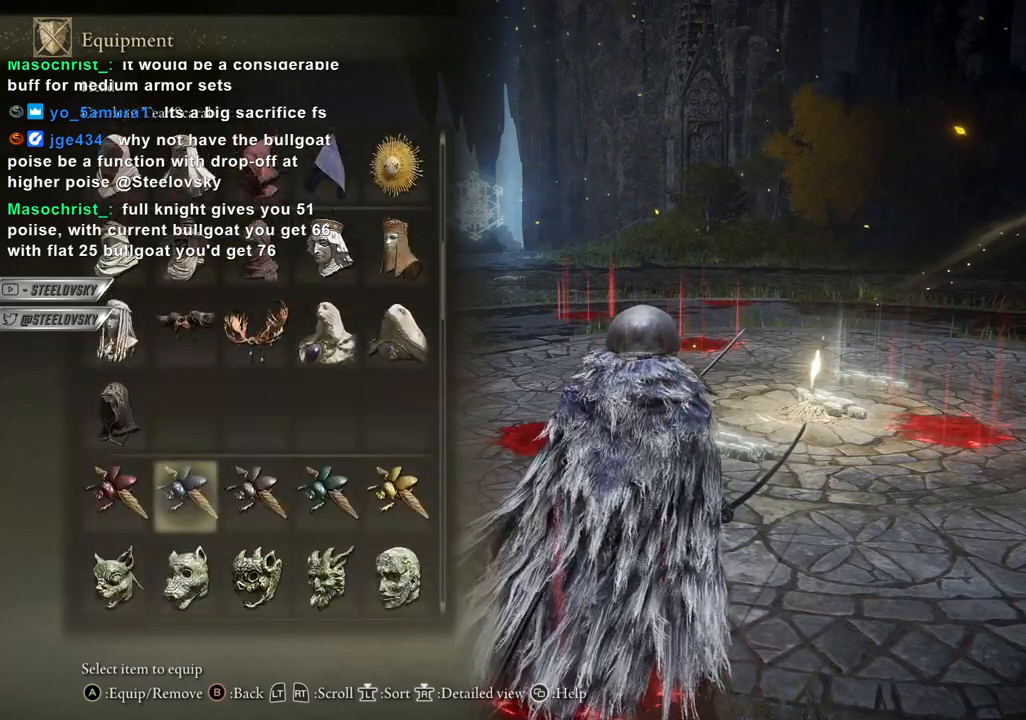
{"buttons": ["DPAD_DOWN"], "left_stick": "center", "right_stick": "center", "events": [[33, "DPAD_RIGHT", "up"], [167, "DPAD_DOWN", "down"], [233, "DPAD_DOWN", "up"], [333, "DPAD_DOWN", "down"], [400, "DPAD_DOWN", "up"], [483, "DPAD_DOWN", "down"]]}
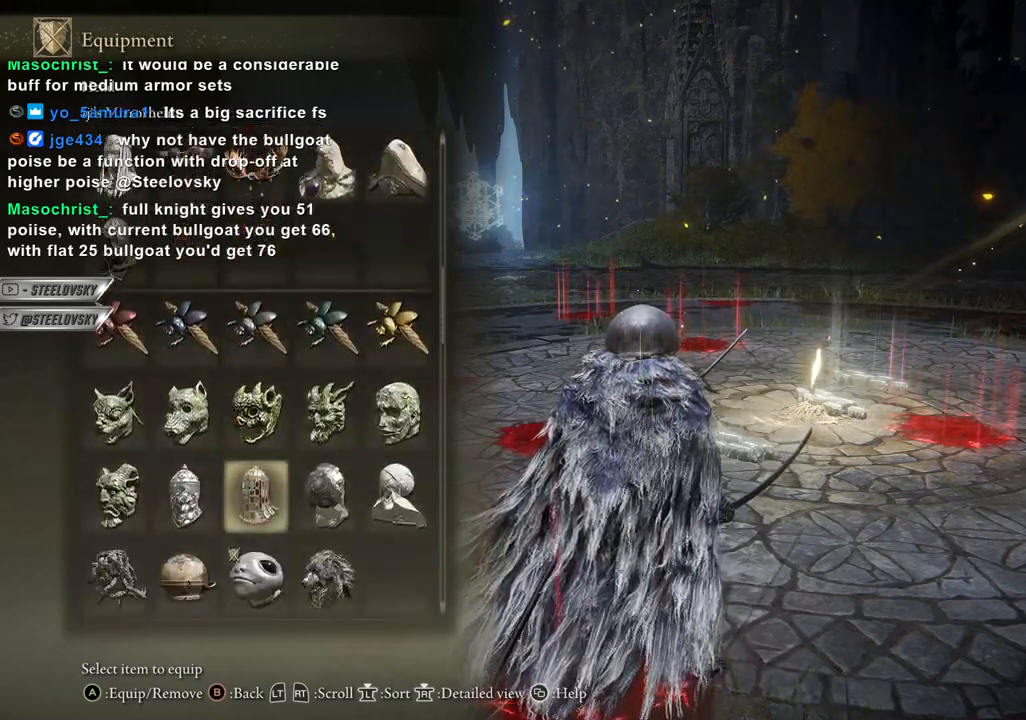
{"buttons": ["DPAD_DOWN"], "left_stick": "center", "right_stick": "center", "events": [[67, "DPAD_DOWN", "up"], [200, "DPAD_LEFT", "down"], [300, "DPAD_LEFT", "up"], [467, "DPAD_DOWN", "down"]]}
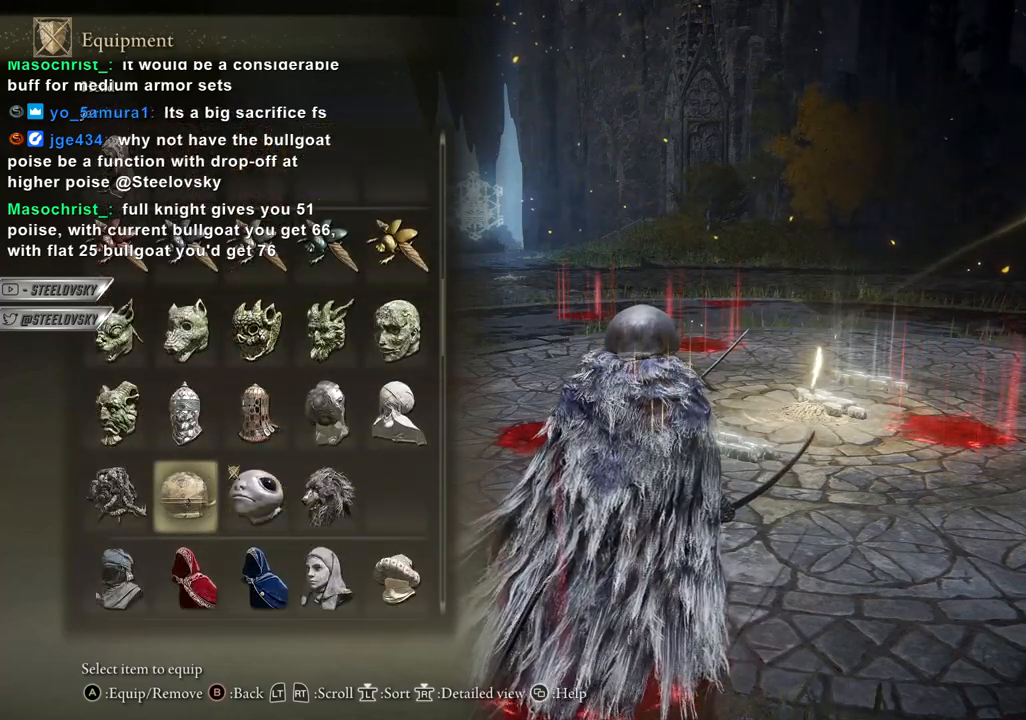
{"buttons": ["DPAD_DOWN"], "left_stick": "center", "right_stick": "center", "events": [[33, "DPAD_DOWN", "up"], [117, "DPAD_DOWN", "down"], [217, "DPAD_DOWN", "up"], [283, "DPAD_DOWN", "down"], [383, "DPAD_DOWN", "up"], [500, "DPAD_DOWN", "down"]]}
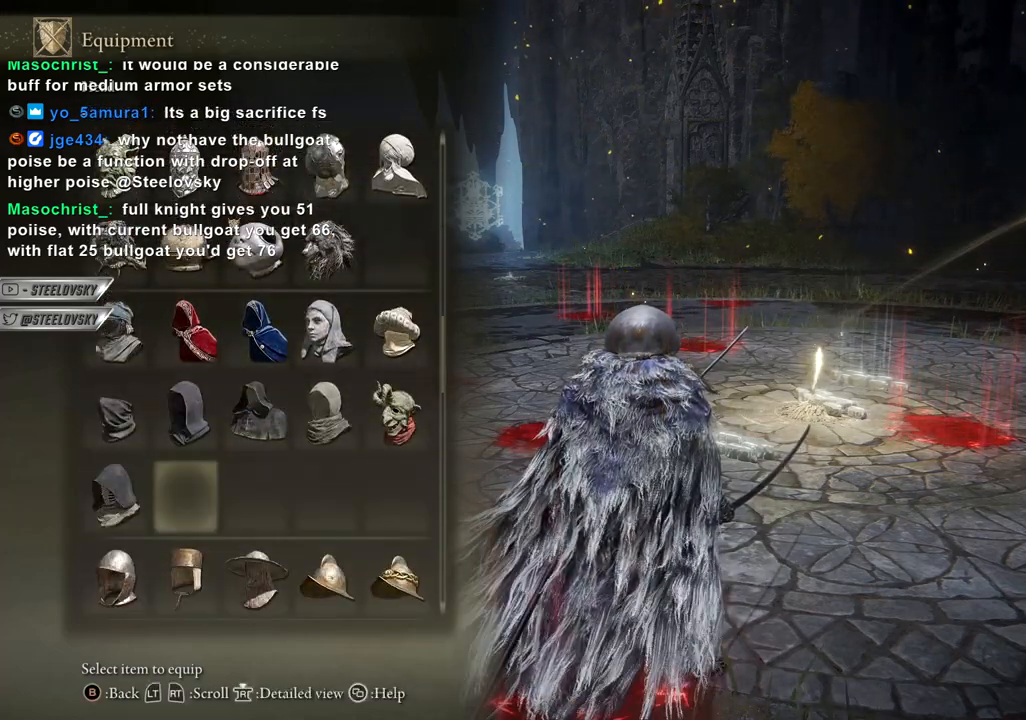
{"buttons": [], "left_stick": "center", "right_stick": "center", "events": [[83, "DPAD_DOWN", "up"], [167, "DPAD_DOWN", "down"], [267, "DPAD_DOWN", "up"], [333, "DPAD_DOWN", "down"], [433, "DPAD_DOWN", "up"]]}
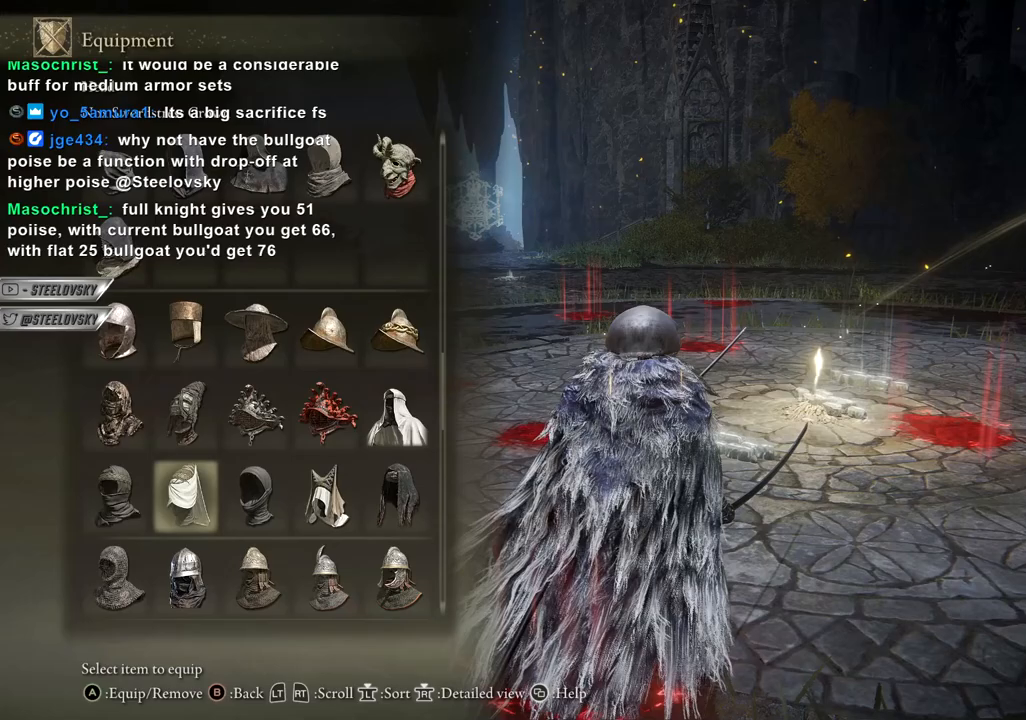
{"buttons": [], "left_stick": "center", "right_stick": "center", "events": [[17, "DPAD_DOWN", "down"], [117, "DPAD_DOWN", "up"], [217, "DPAD_DOWN", "down"], [317, "DPAD_DOWN", "up"]]}
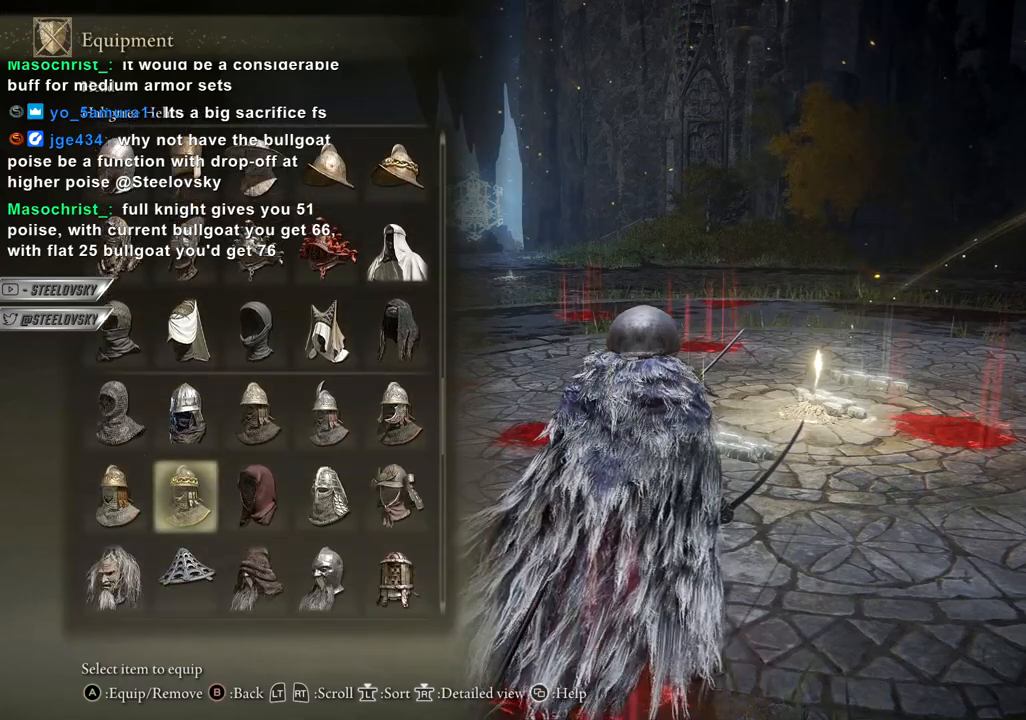
{"buttons": ["DPAD_DOWN"], "left_stick": "center", "right_stick": "center", "events": [[17, "DPAD_DOWN", "down"], [117, "DPAD_DOWN", "up"], [233, "DPAD_DOWN", "down"], [317, "DPAD_DOWN", "up"], [417, "DPAD_DOWN", "down"]]}
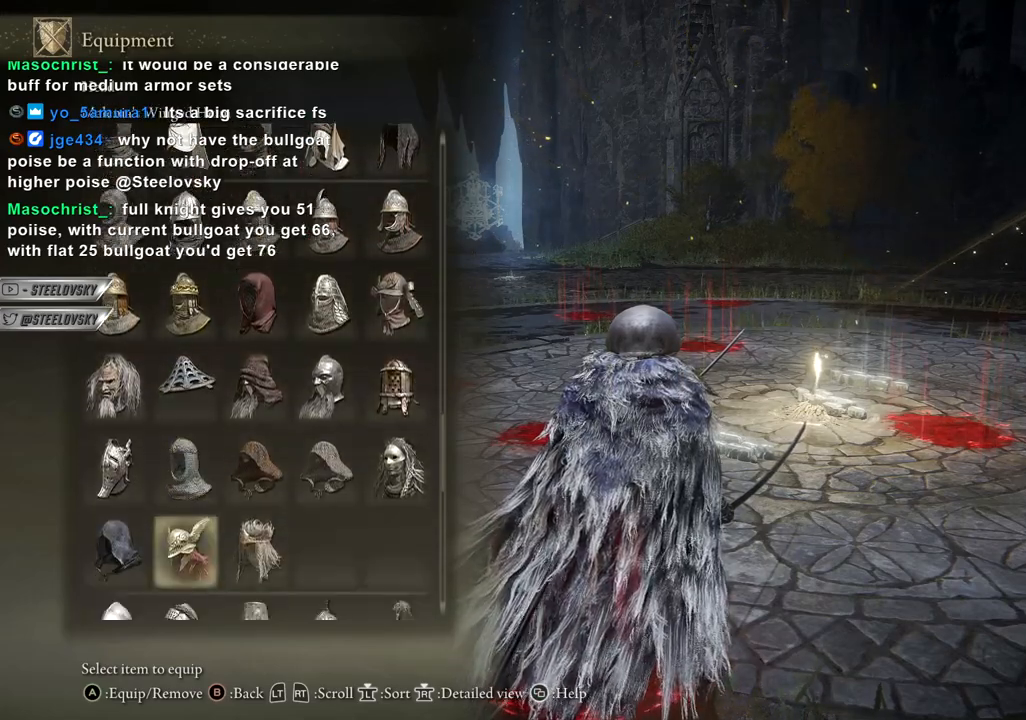
{"buttons": ["DPAD_DOWN"], "left_stick": "center", "right_stick": "center", "events": [[17, "DPAD_DOWN", "up"], [100, "DPAD_DOWN", "down"], [200, "DPAD_DOWN", "up"], [300, "DPAD_DOWN", "down"], [383, "DPAD_DOWN", "up"], [500, "DPAD_DOWN", "down"]]}
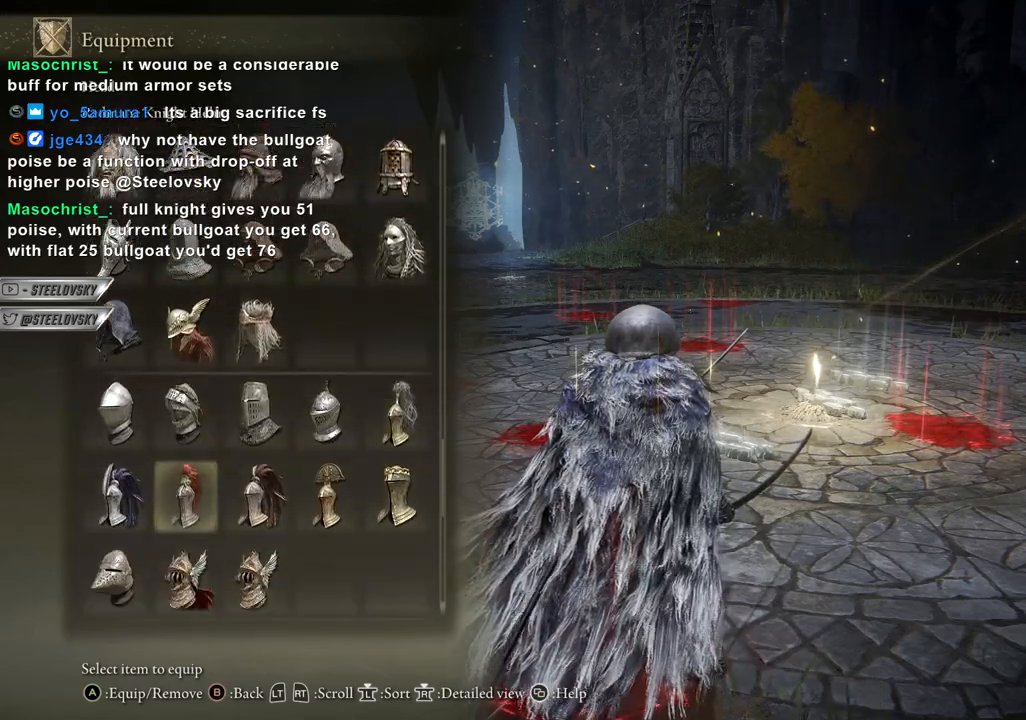
{"buttons": [], "left_stick": "center", "right_stick": "center", "events": [[100, "DPAD_DOWN", "up"], [183, "DPAD_DOWN", "down"], [283, "DPAD_DOWN", "up"], [367, "DPAD_DOWN", "down"], [467, "DPAD_DOWN", "up"]]}
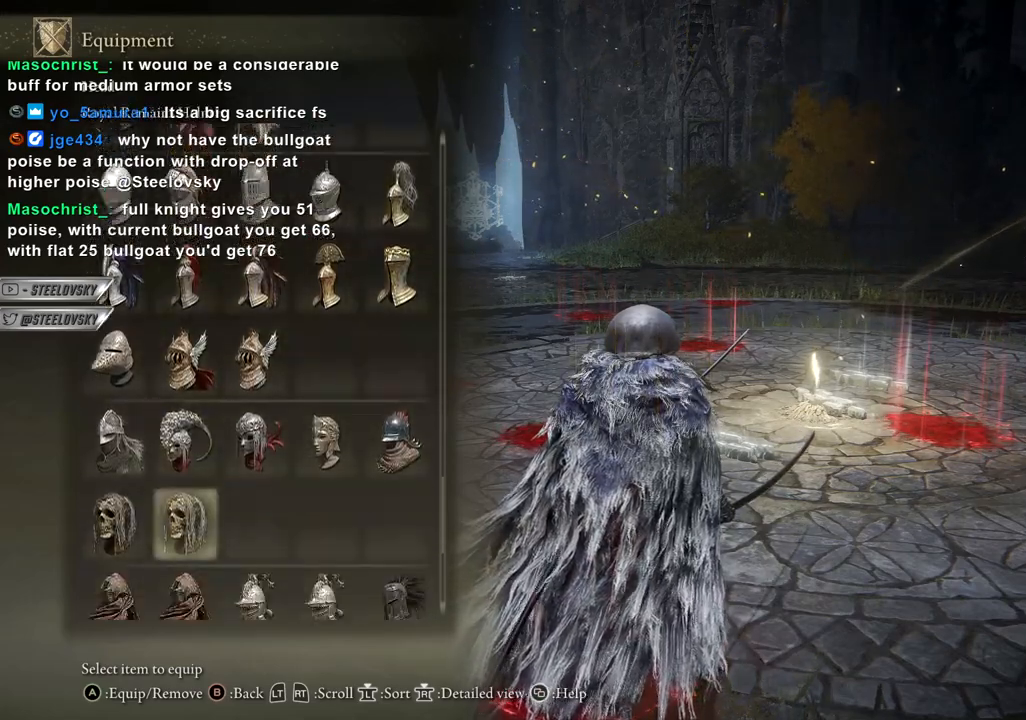
{"buttons": ["DPAD_LEFT"], "left_stick": "center", "right_stick": "center", "events": [[150, "DPAD_UP", "down"], [200, "DPAD_UP", "up"], [283, "DPAD_UP", "down"], [367, "DPAD_UP", "up"], [500, "DPAD_LEFT", "down"]]}
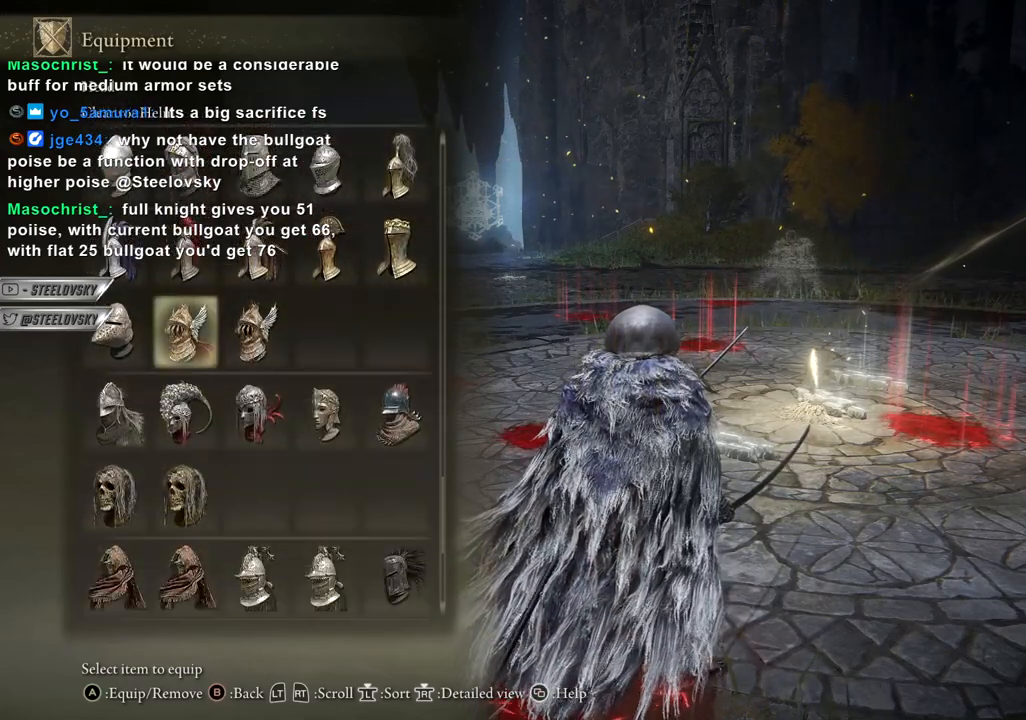
{"buttons": ["DPAD_DOWN"], "left_stick": "center", "right_stick": "center", "events": [[117, "DPAD_LEFT", "up"], [150, "DPAD_LEFT", "down"], [250, "DPAD_LEFT", "up"], [383, "DPAD_DOWN", "down"]]}
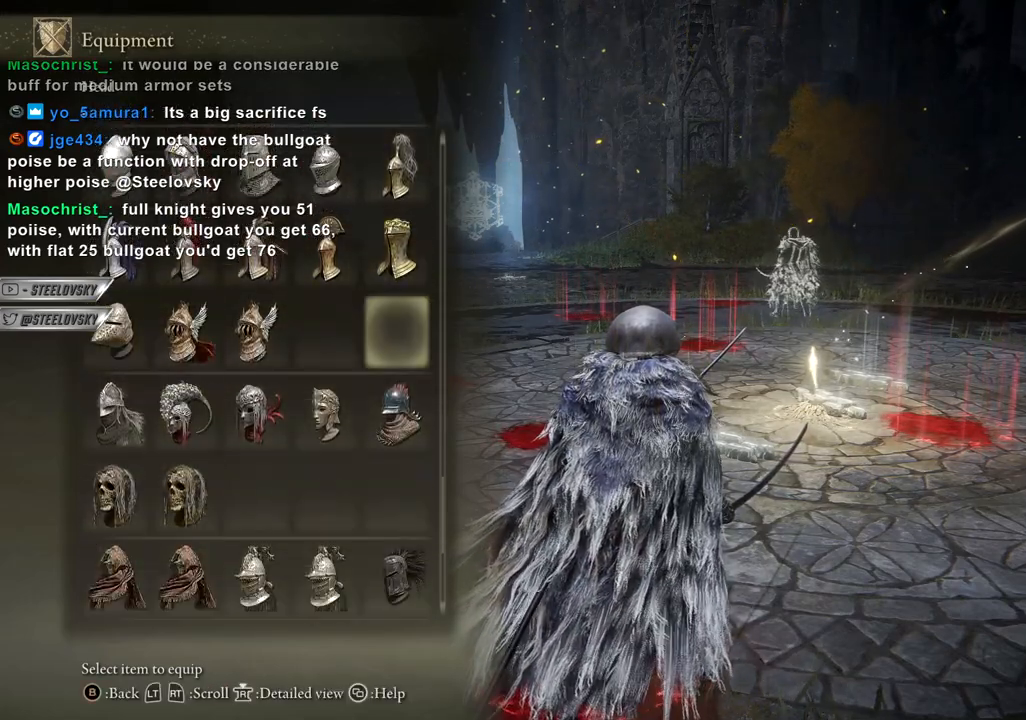
{"buttons": [], "left_stick": "center", "right_stick": "center", "events": [[300, "DPAD_DOWN", "up"], [417, "DPAD_LEFT", "down"], [500, "DPAD_LEFT", "up"]]}
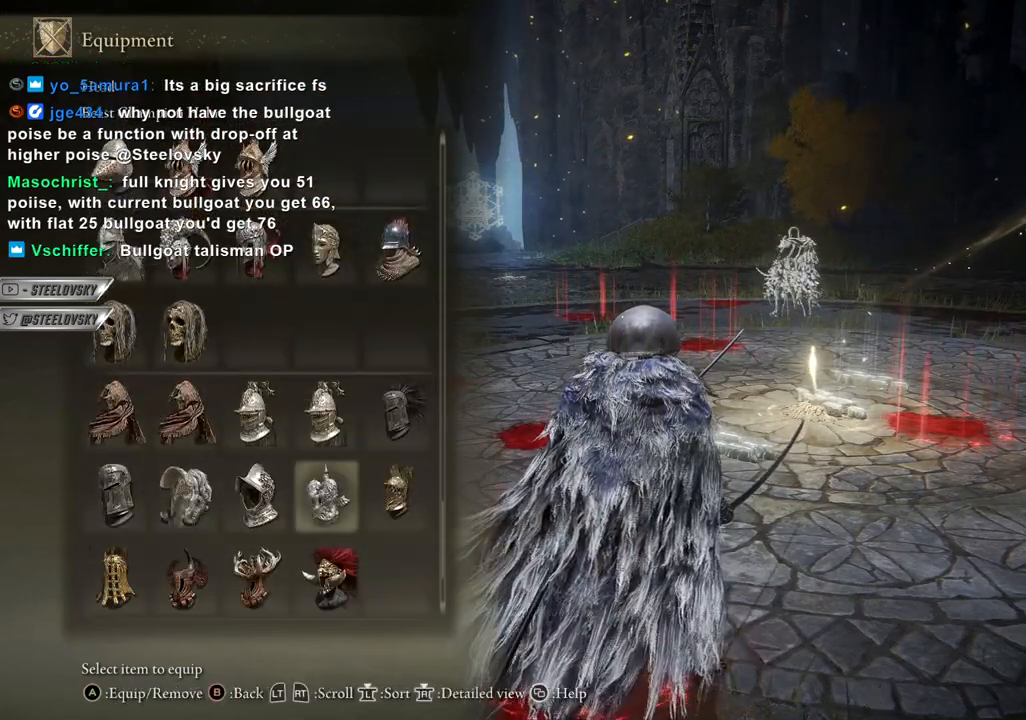
{"buttons": [], "left_stick": "up-right", "right_stick": "center", "events": [[367, "START", "down"], [417, "left_stick", "up-right"], [450, "START", "up"]]}
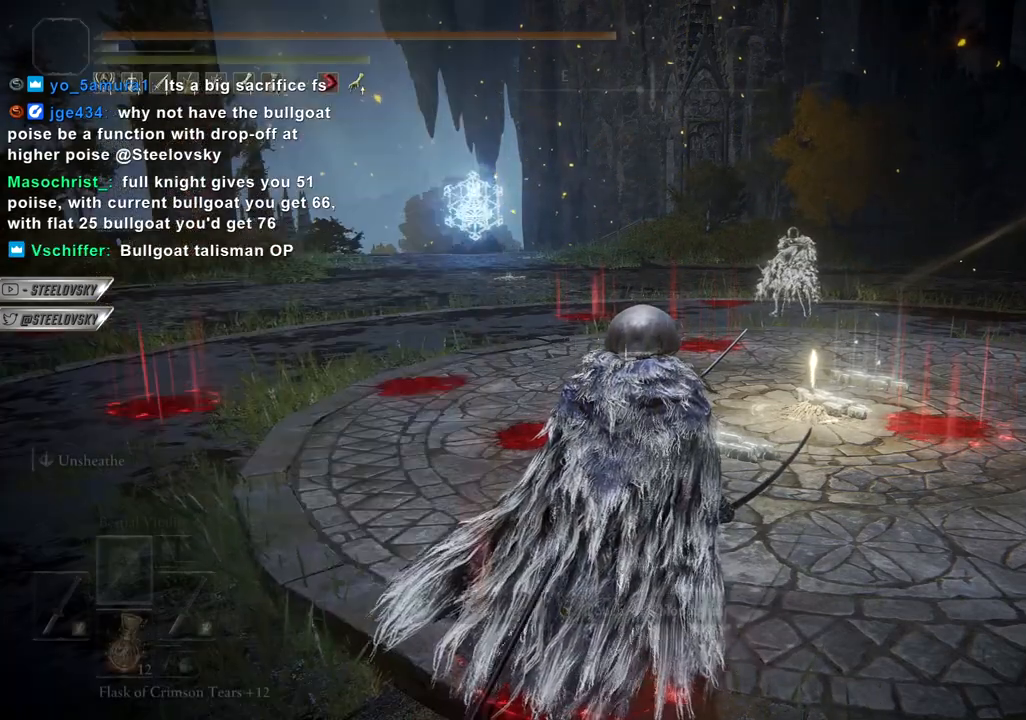
{"buttons": ["CIRCLE"], "left_stick": "up-right", "right_stick": "center", "events": [[150, "right_stick", "left"], [367, "CIRCLE", "down"], [400, "right_stick", "center"]]}
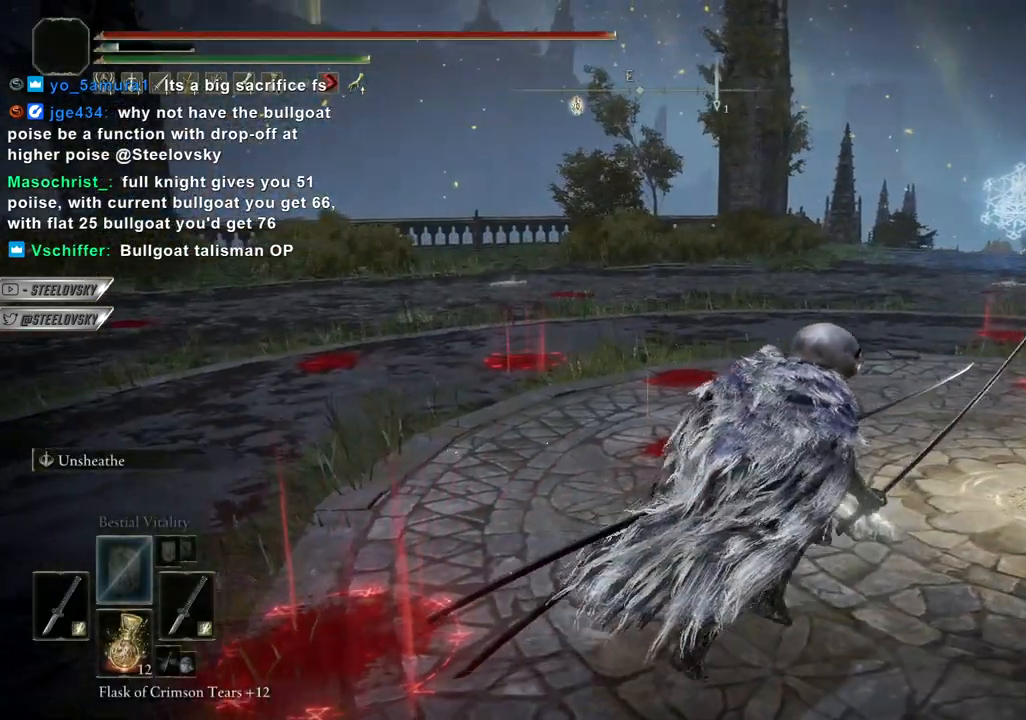
{"buttons": ["CIRCLE"], "left_stick": "up", "right_stick": "down-left", "events": [[67, "right_stick", "down-left"], [250, "right_stick", "center"], [433, "right_stick", "down-left"], [500, "left_stick", "up"]]}
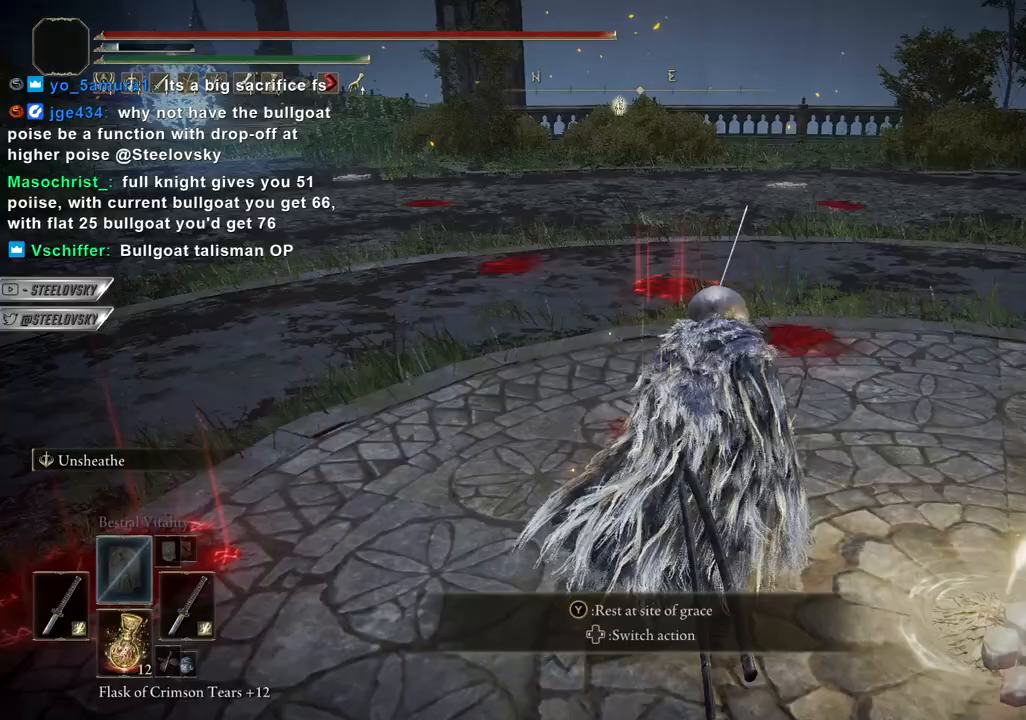
{"buttons": ["DPAD_RIGHT"], "left_stick": "left", "right_stick": "down-left", "events": [[317, "CIRCLE", "up"], [317, "left_stick", "left"], [417, "DPAD_RIGHT", "down"]]}
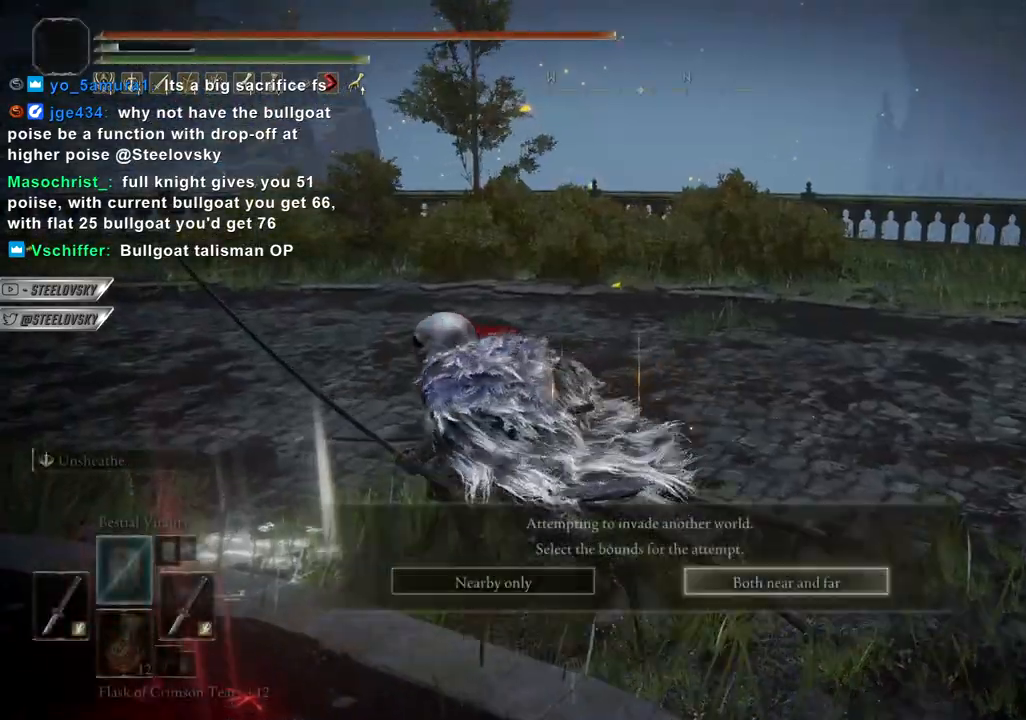
{"buttons": [], "left_stick": "down-left", "right_stick": "right", "events": [[33, "DPAD_RIGHT", "up"], [67, "CROSS", "down"], [183, "CROSS", "up"], [217, "left_stick", "down-left"], [367, "right_stick", "right"]]}
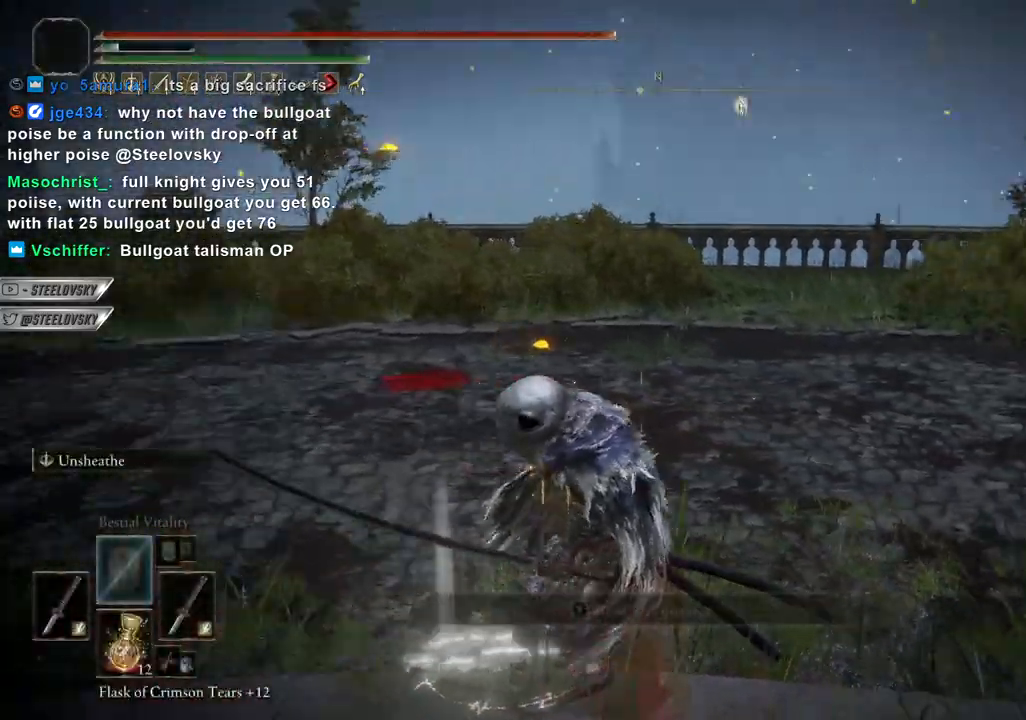
{"buttons": [], "left_stick": "center", "right_stick": "center", "events": [[150, "left_stick", "center"], [267, "right_stick", "center"]]}
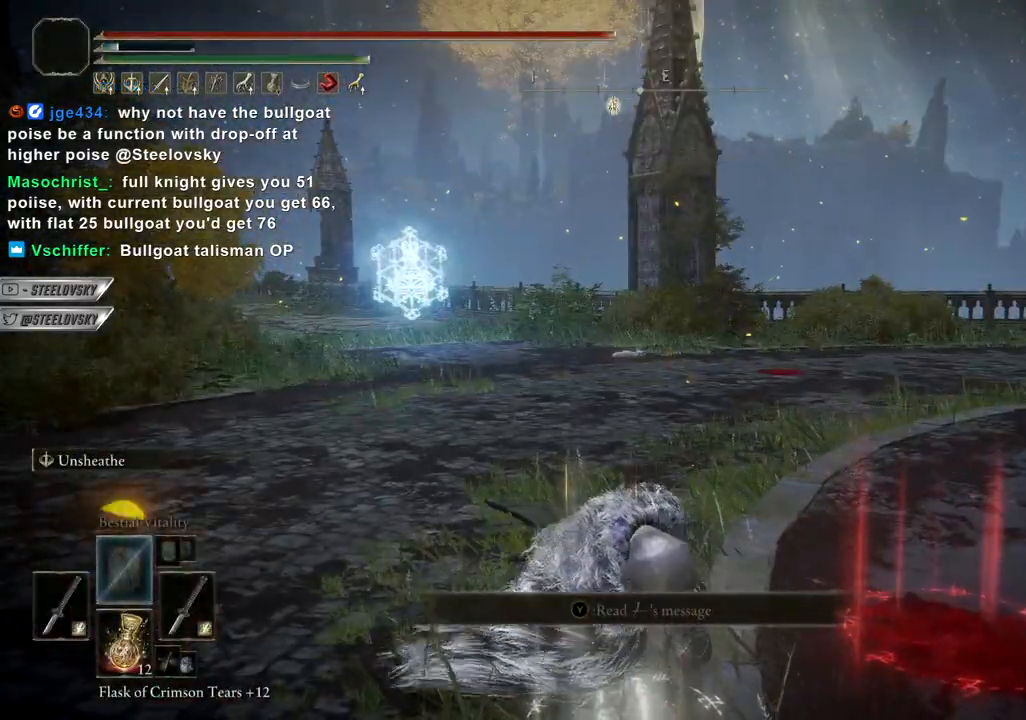
{"buttons": [], "left_stick": "center", "right_stick": "center", "events": []}
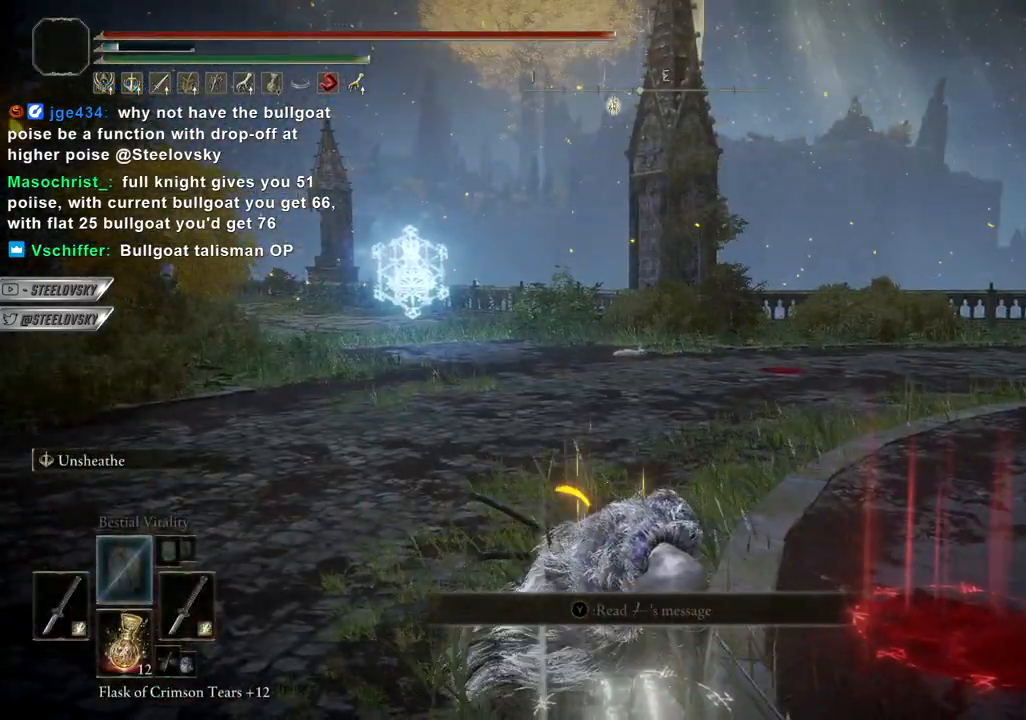
{"buttons": [], "left_stick": "up-left", "right_stick": "center", "events": [[133, "left_stick", "up-left"]]}
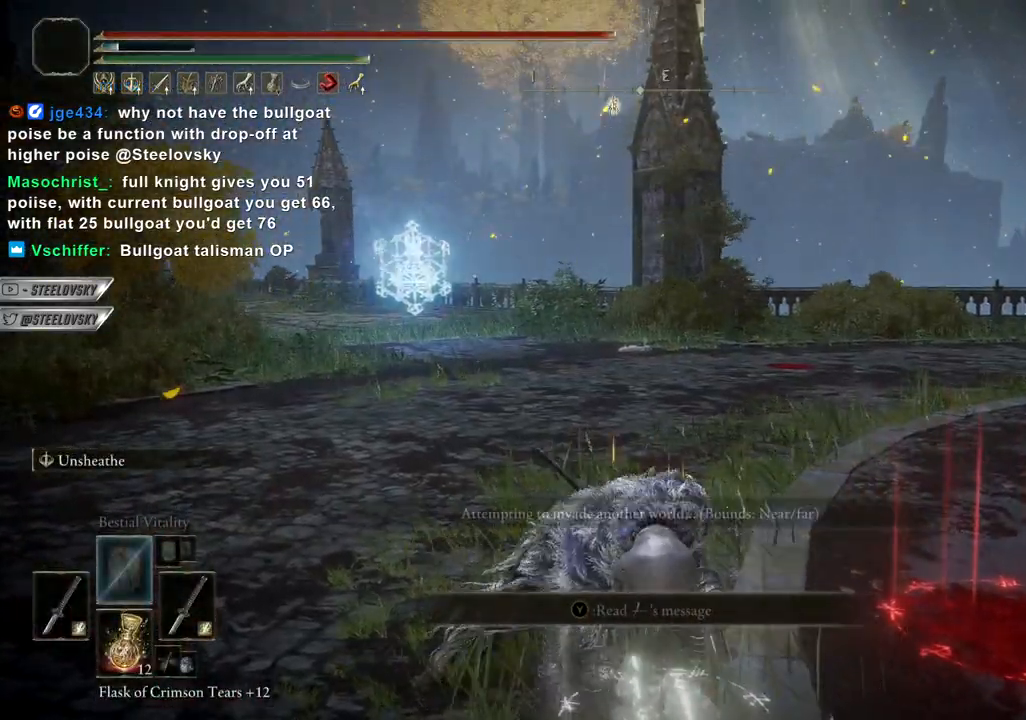
{"buttons": ["CIRCLE"], "left_stick": "up-left", "right_stick": "center", "events": [[483, "CIRCLE", "down"]]}
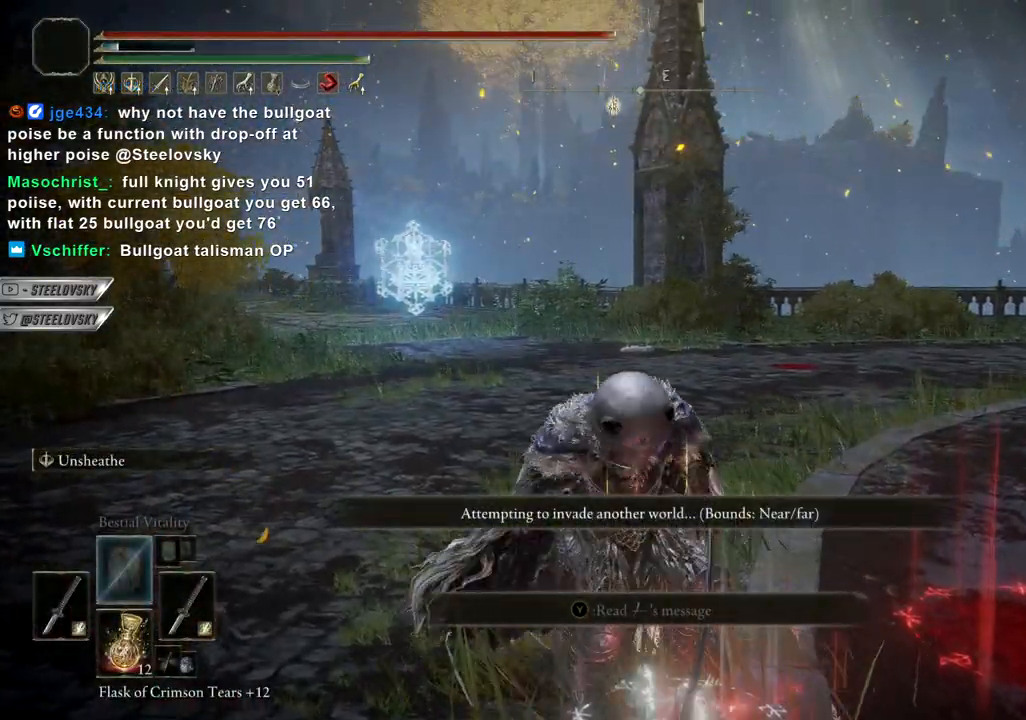
{"buttons": ["CIRCLE"], "left_stick": "up-left", "right_stick": "right", "events": [[350, "right_stick", "right"]]}
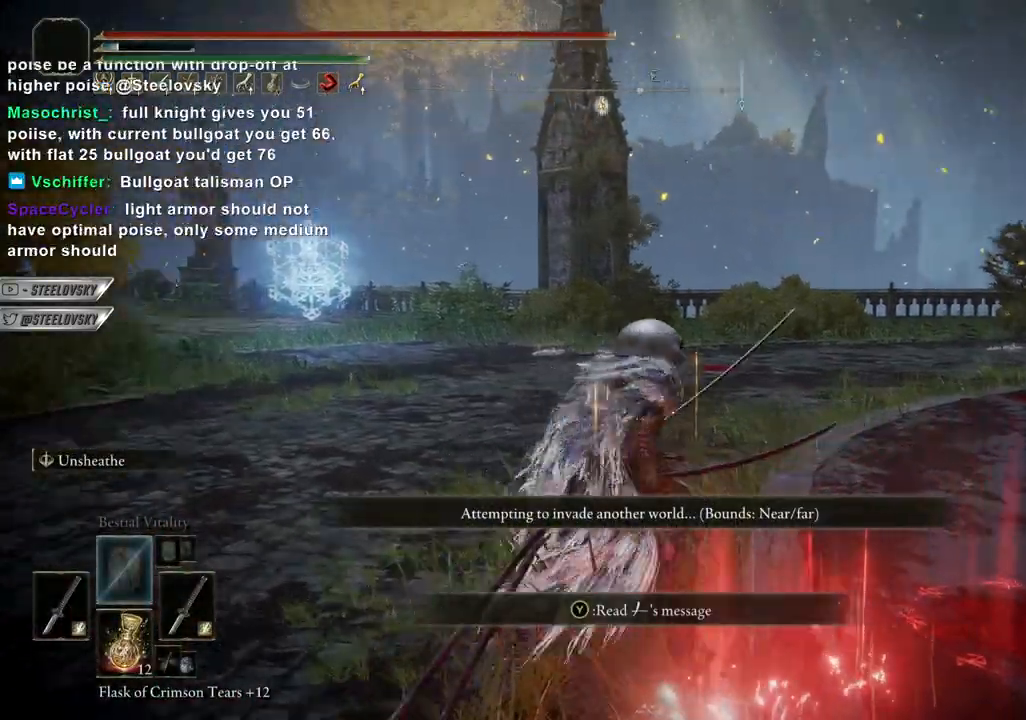
{"buttons": ["CIRCLE", "L3"], "left_stick": "up-right", "right_stick": "down-right", "events": [[100, "right_stick", "center"], [250, "left_stick", "up-right"], [267, "right_stick", "right"], [333, "right_stick", "down-right"], [433, "L3", "down"]]}
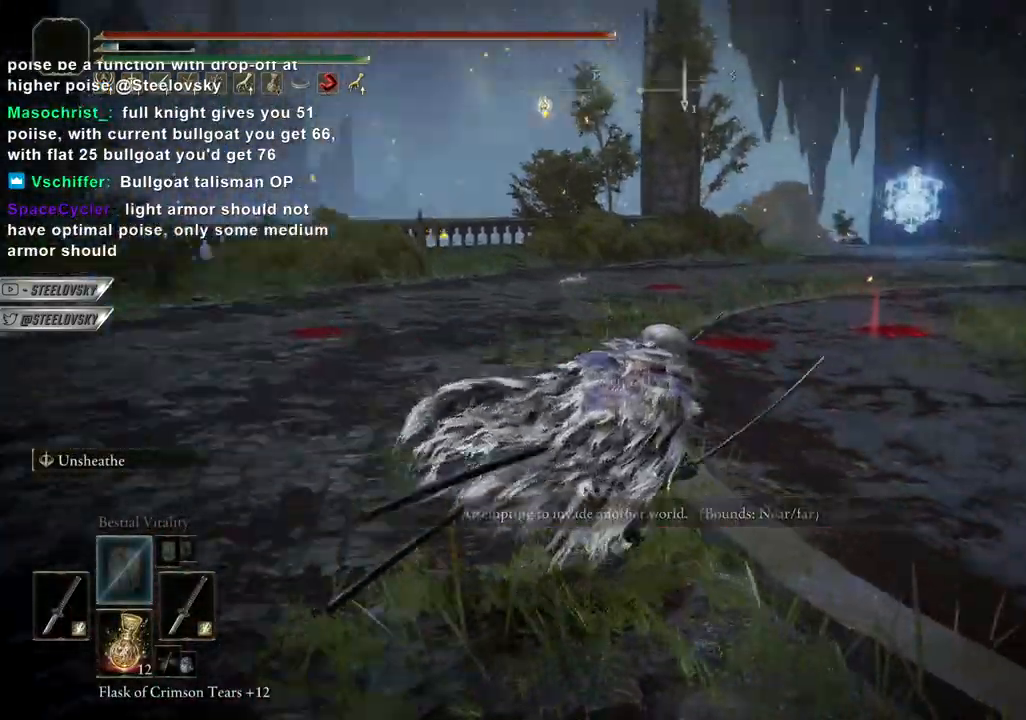
{"buttons": ["CIRCLE", "START"], "left_stick": "center", "right_stick": "center", "events": [[33, "L3", "up"], [50, "right_stick", "center"], [433, "left_stick", "center"], [483, "START", "down"]]}
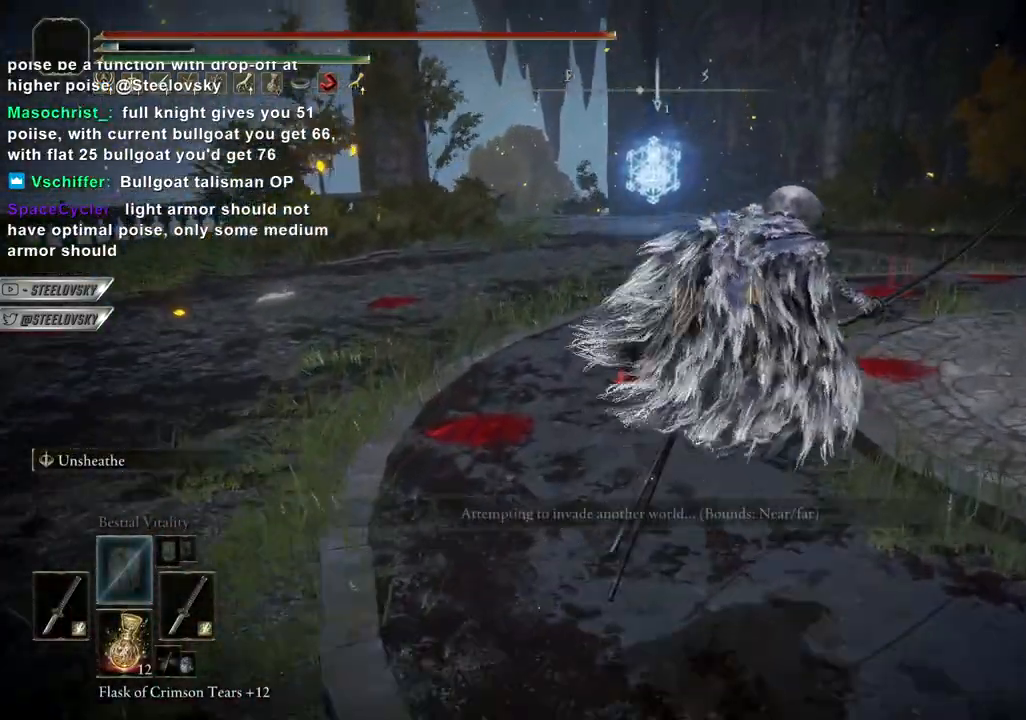
{"buttons": ["CIRCLE"], "left_stick": "right", "right_stick": "center", "events": [[50, "START", "up"], [67, "left_stick", "up-left"], [133, "CROSS", "down"], [167, "left_stick", "center"], [233, "CROSS", "up"], [350, "left_stick", "right"], [417, "right_stick", "left"], [500, "right_stick", "center"]]}
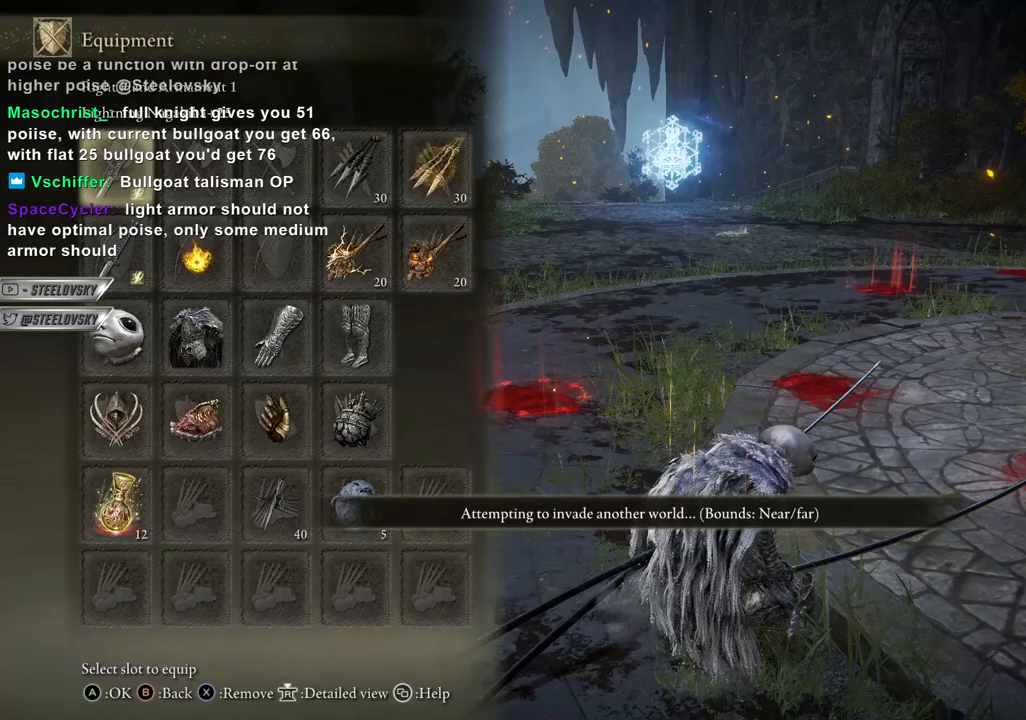
{"buttons": [], "left_stick": "center", "right_stick": "up-right", "events": [[67, "START", "down"], [133, "START", "up"], [133, "left_stick", "up-right"], [350, "CIRCLE", "up"], [350, "left_stick", "center"], [467, "right_stick", "up-right"]]}
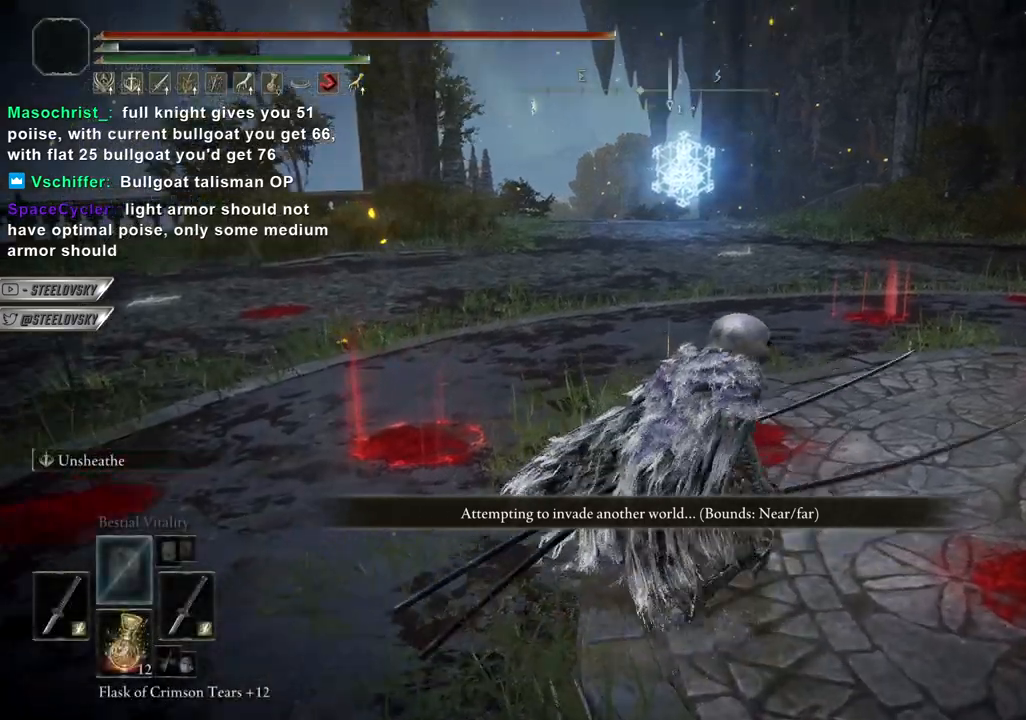
{"buttons": [], "left_stick": "center", "right_stick": "center", "events": [[50, "left_stick", "right"], [100, "right_stick", "center"], [233, "left_stick", "down-right"], [350, "left_stick", "center"]]}
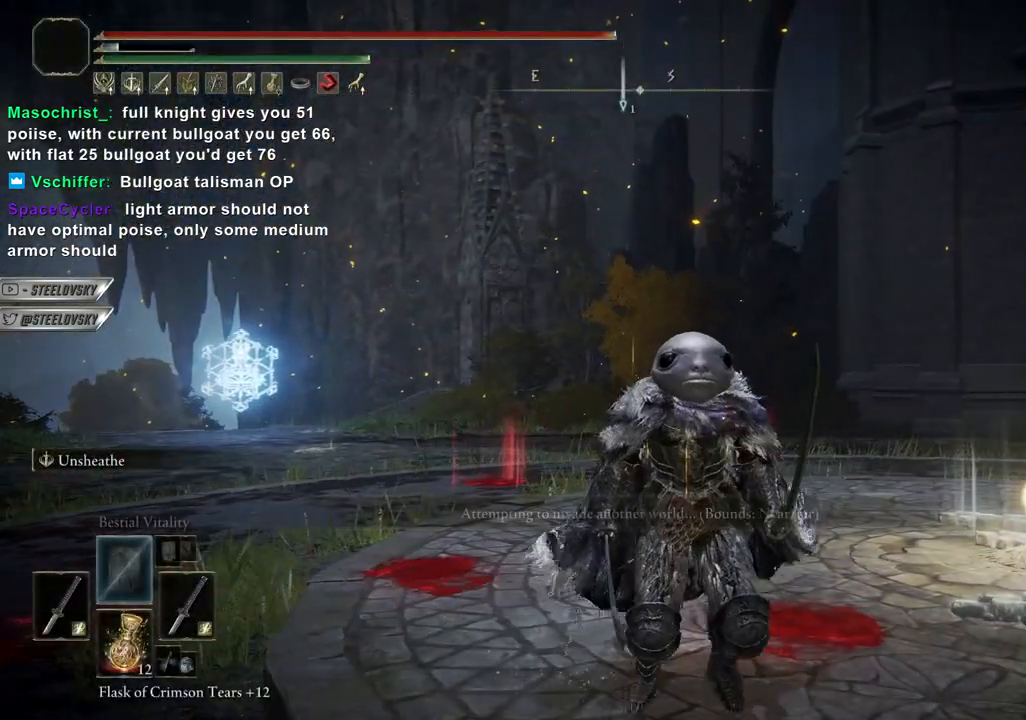
{"buttons": [], "left_stick": "center", "right_stick": "right", "events": [[67, "left_stick", "down"], [333, "left_stick", "center"], [450, "right_stick", "right"]]}
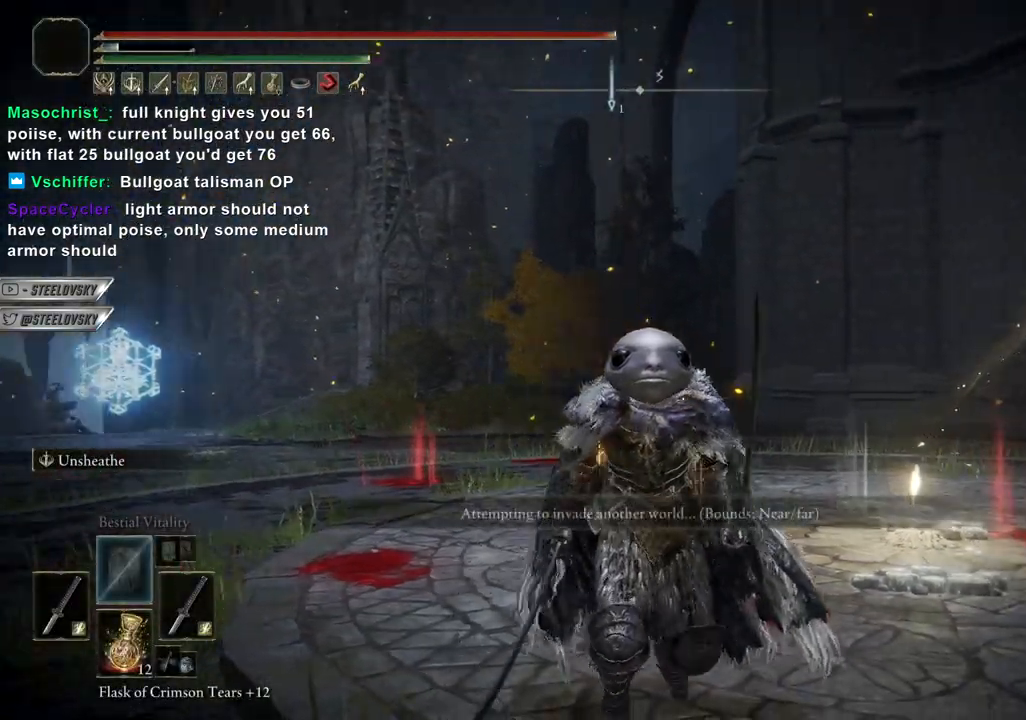
{"buttons": [], "left_stick": "center", "right_stick": "center", "events": [[17, "right_stick", "center"], [283, "left_stick", "down"], [400, "left_stick", "center"]]}
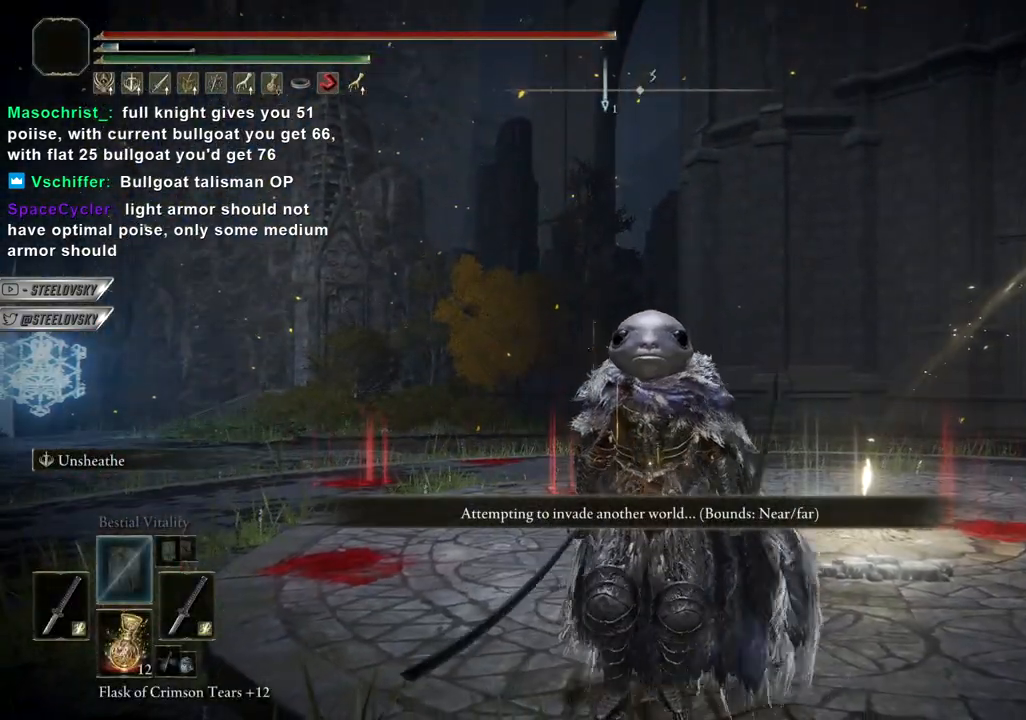
{"buttons": [], "left_stick": "center", "right_stick": "center", "events": []}